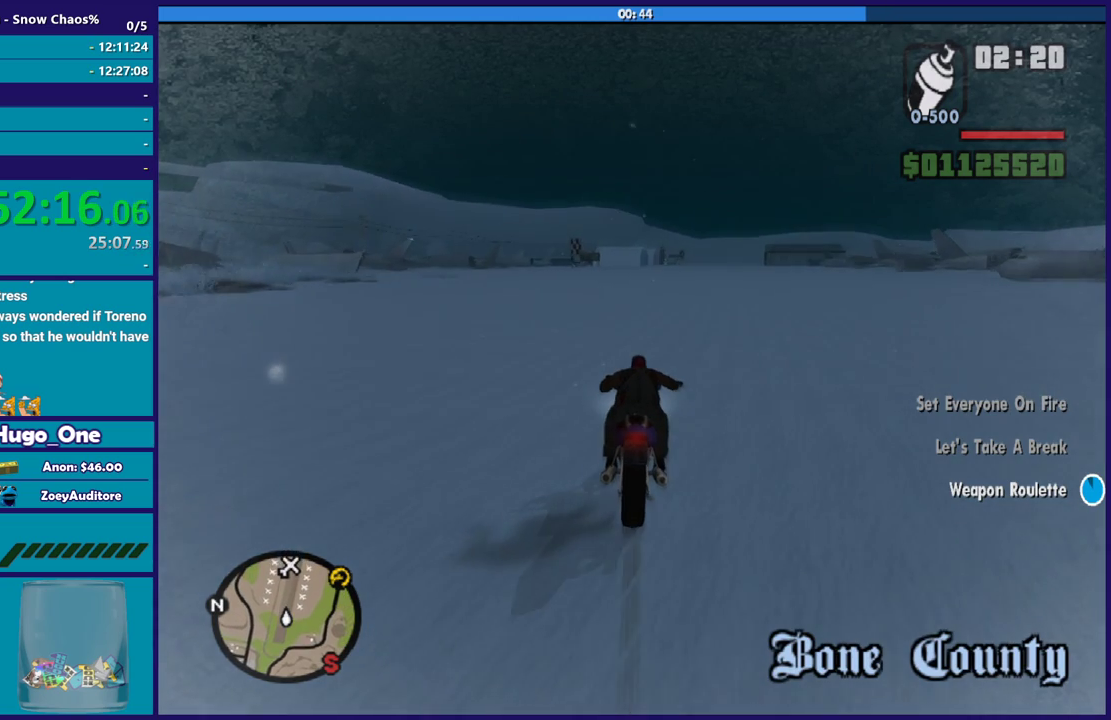
Gameplay with a controller (Xbox layout); each line is a JSON object with the inputs held at the frame after it. "events" lists button and stick changes between this image and that frame as [ms after this image, input, new state], when the widget could be followed in between.
{"buttons": ["R2"], "left_stick": "up", "right_stick": "down", "events": [[167, "left_stick", "up-left"], [334, "left_stick", "right"], [434, "left_stick", "up"]]}
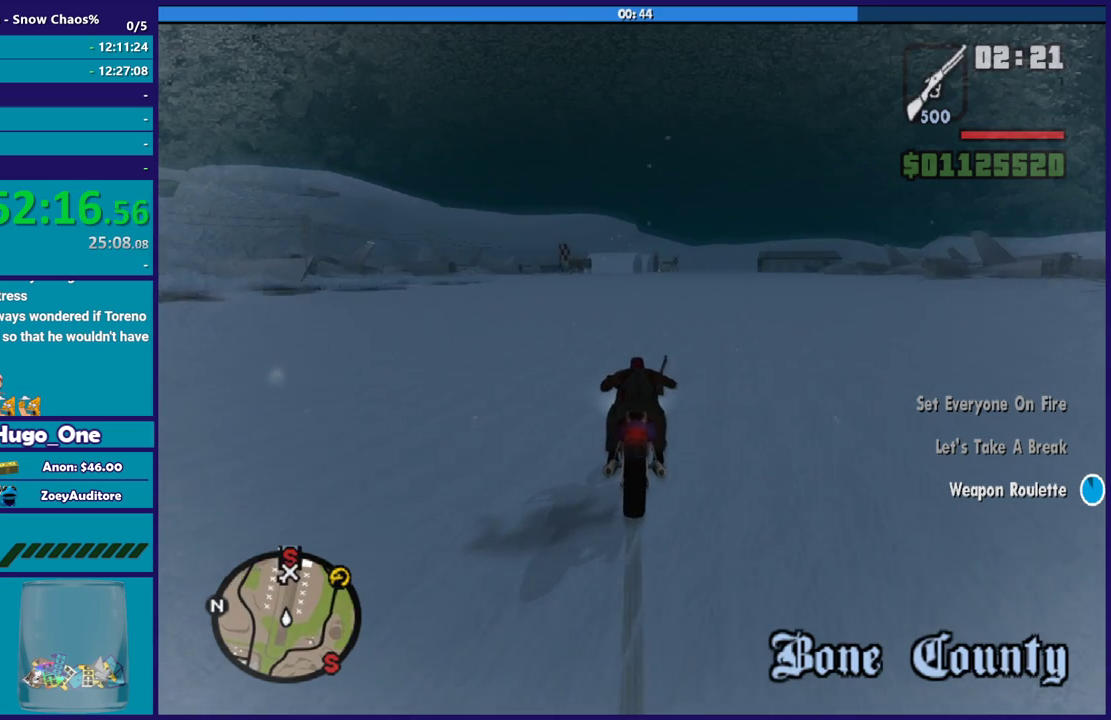
{"buttons": ["R2"], "left_stick": "right", "right_stick": "down", "events": [[100, "left_stick", "right"], [200, "left_stick", "up"], [333, "left_stick", "right"]]}
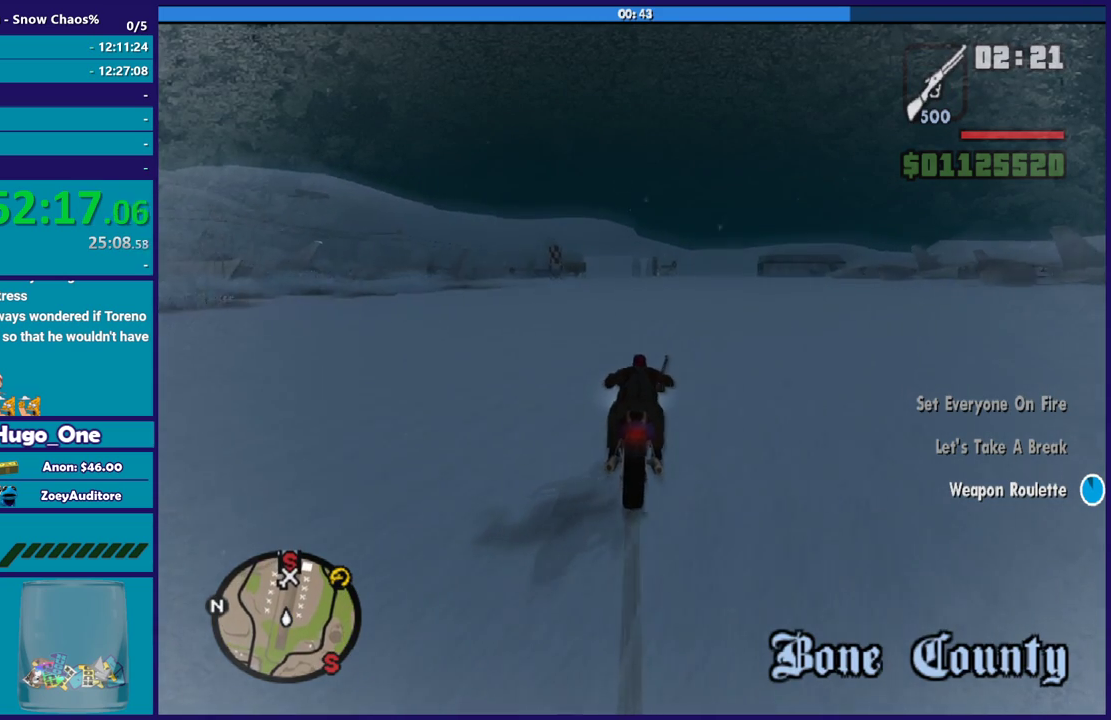
{"buttons": ["R2"], "left_stick": "up", "right_stick": "center", "events": [[67, "left_stick", "up"], [134, "left_stick", "up-left"], [234, "right_stick", "down-right"], [267, "left_stick", "up"], [334, "right_stick", "down"], [434, "left_stick", "center"], [434, "right_stick", "center"], [501, "left_stick", "up"]]}
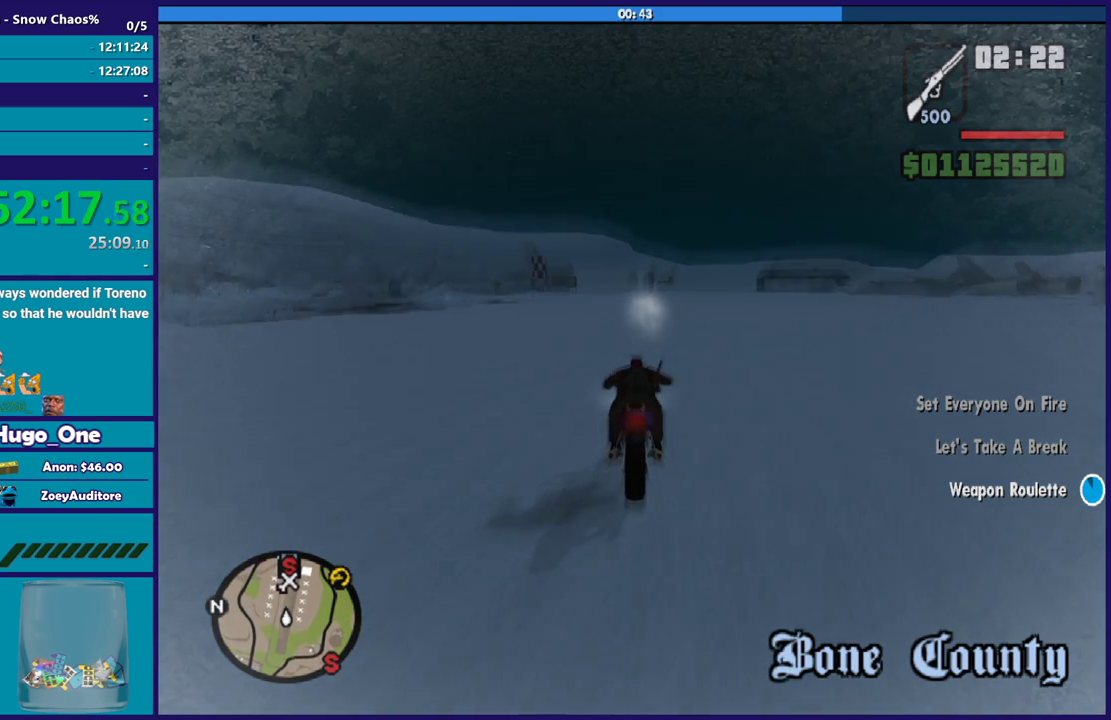
{"buttons": ["R2"], "left_stick": "up", "right_stick": "down", "events": [[133, "left_stick", "right"], [300, "right_stick", "down"], [433, "left_stick", "up"]]}
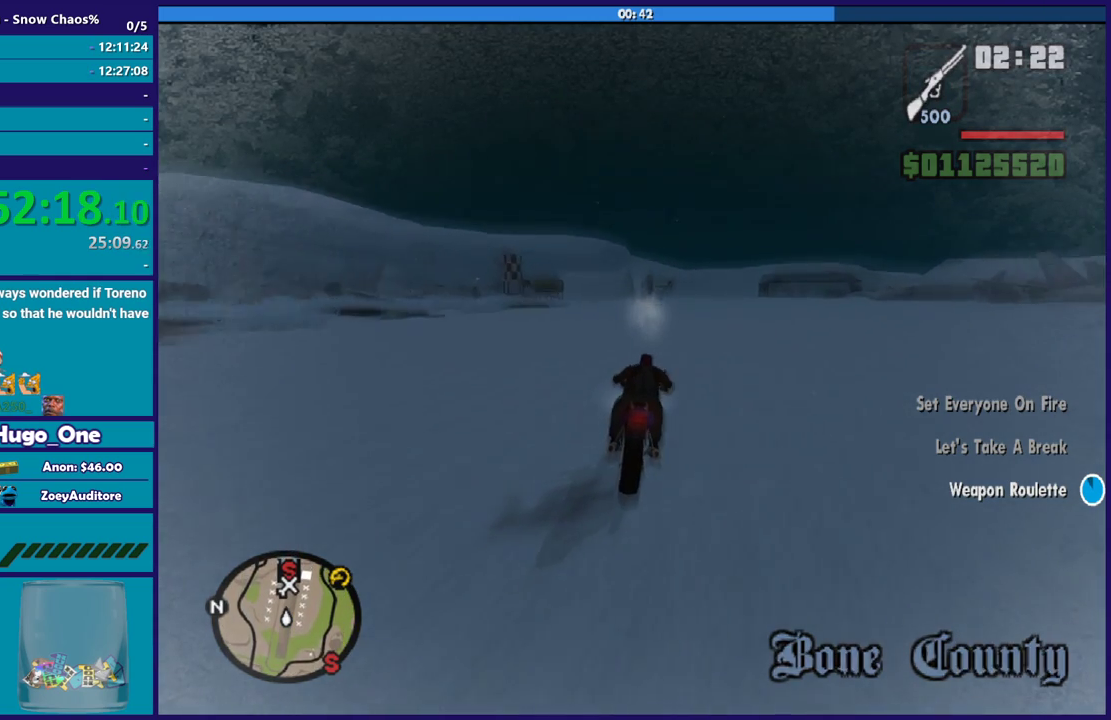
{"buttons": ["R2"], "left_stick": "up-left", "right_stick": "down", "events": [[67, "left_stick", "right"], [167, "left_stick", "up-left"], [301, "left_stick", "center"], [401, "left_stick", "up-left"]]}
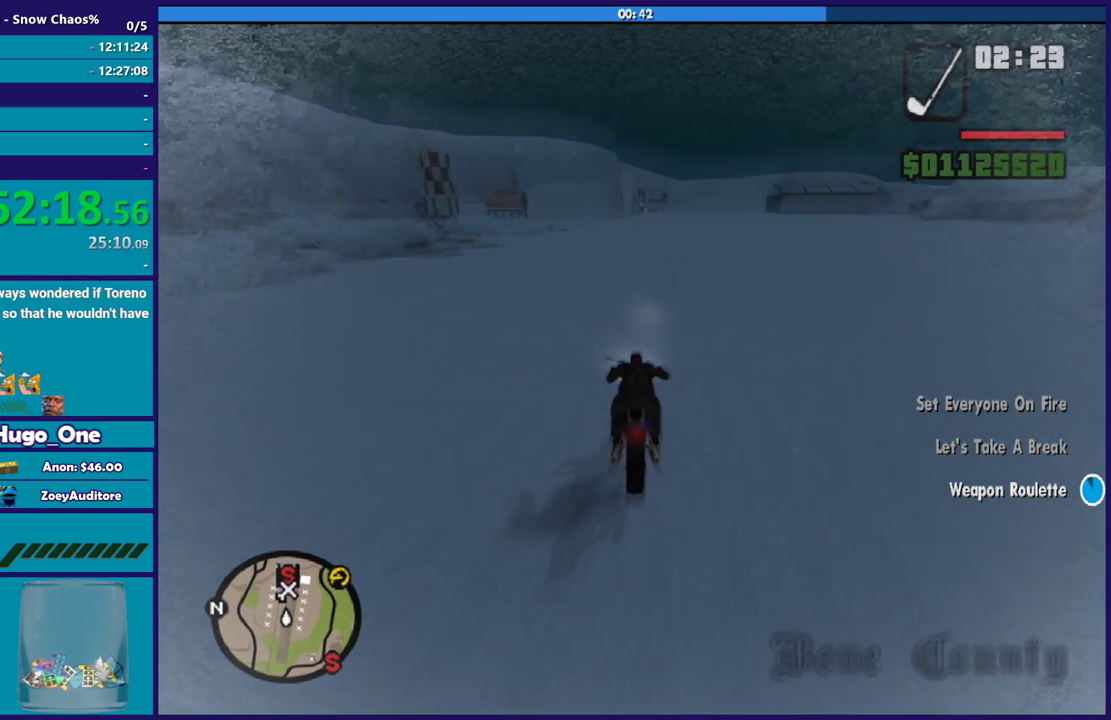
{"buttons": ["R2"], "left_stick": "right", "right_stick": "down", "events": [[33, "left_stick", "center"], [133, "left_stick", "up-left"], [367, "left_stick", "up-right"], [467, "left_stick", "right"]]}
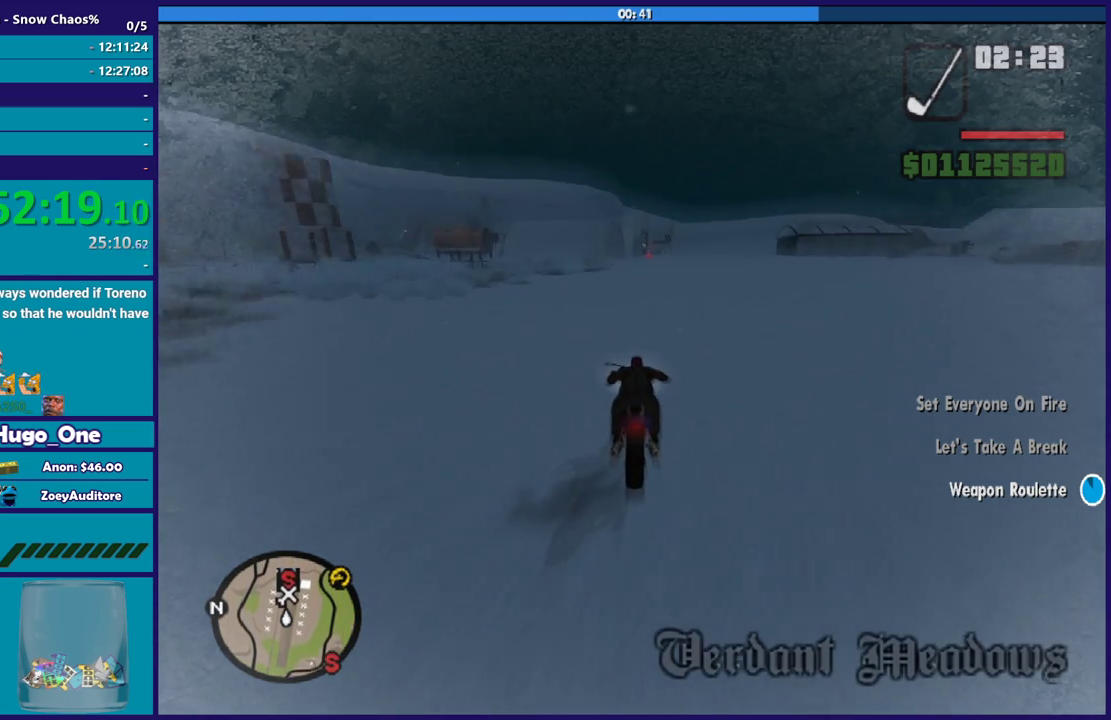
{"buttons": ["R2"], "left_stick": "center", "right_stick": "down", "events": [[67, "left_stick", "up"], [434, "left_stick", "center"]]}
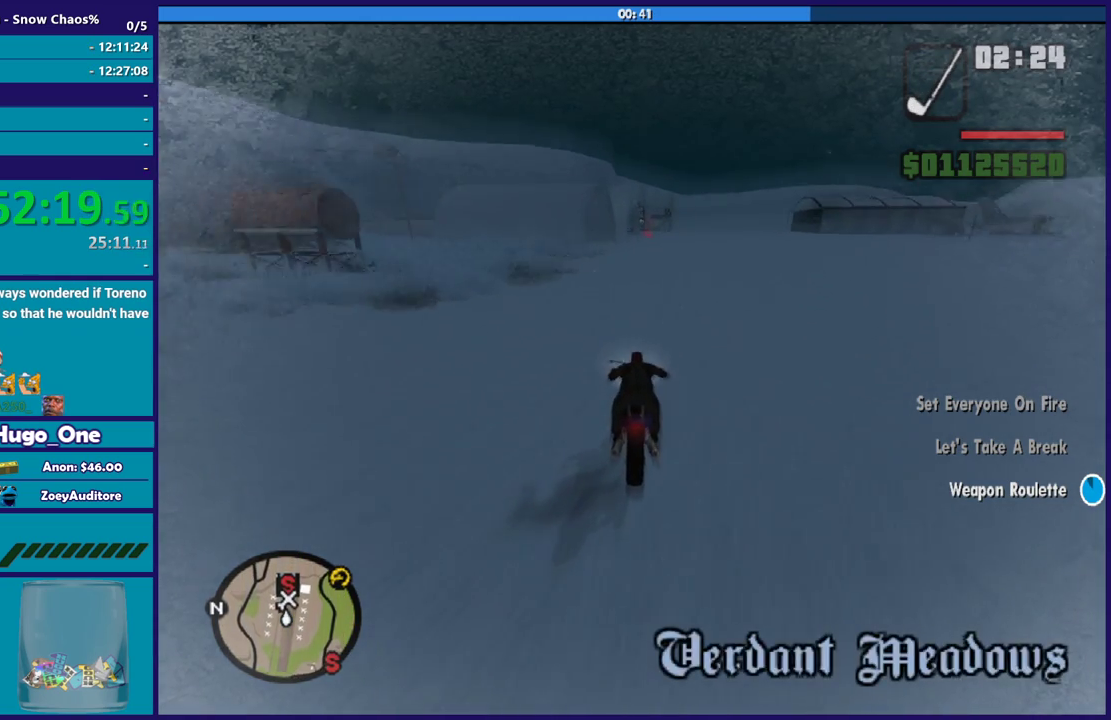
{"buttons": ["L2"], "left_stick": "down-right", "right_stick": "down", "events": [[100, "left_stick", "down"], [233, "left_stick", "down-right"], [267, "R2", "up"], [367, "L2", "down"]]}
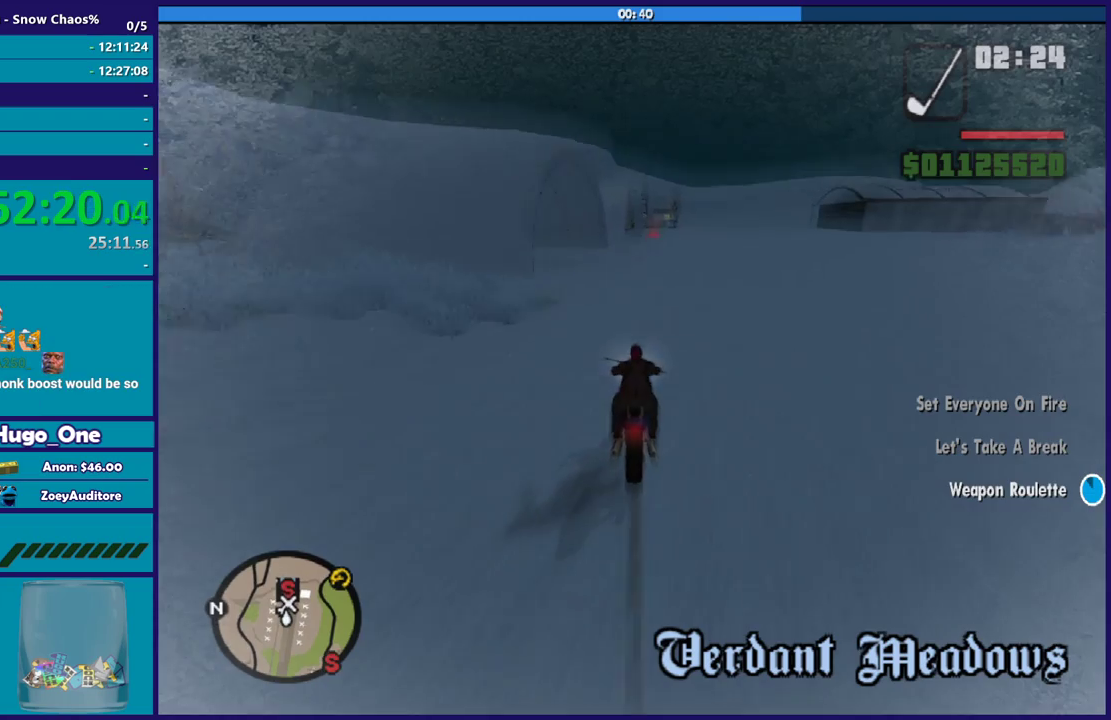
{"buttons": ["L2"], "left_stick": "center", "right_stick": "down-left", "events": [[267, "left_stick", "down"], [301, "right_stick", "down-left"], [334, "left_stick", "center"]]}
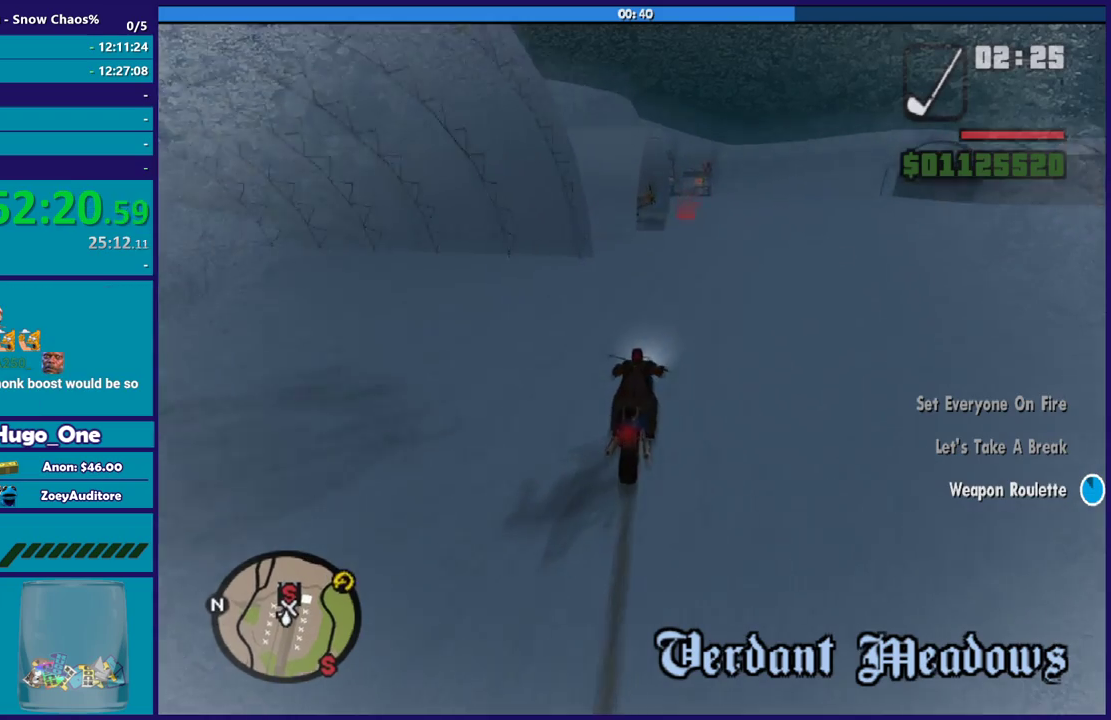
{"buttons": ["L2"], "left_stick": "down", "right_stick": "down-left", "events": [[100, "left_stick", "down-left"], [300, "left_stick", "down"]]}
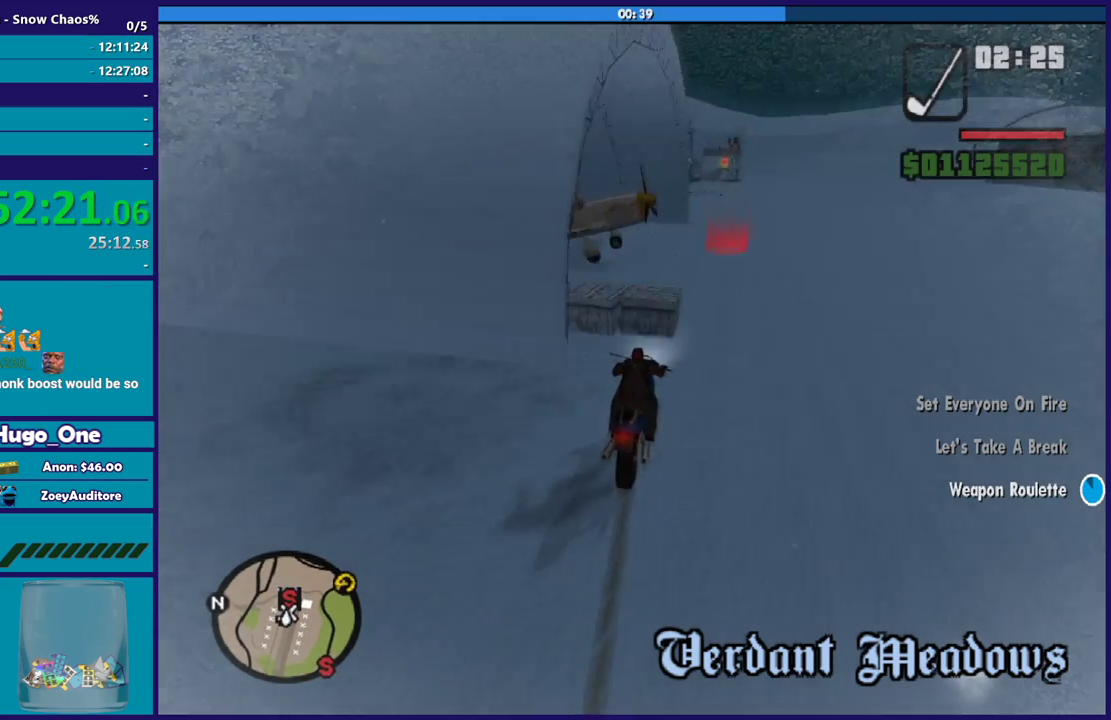
{"buttons": ["L2"], "left_stick": "down-left", "right_stick": "down-left", "events": [[167, "left_stick", "down-left"]]}
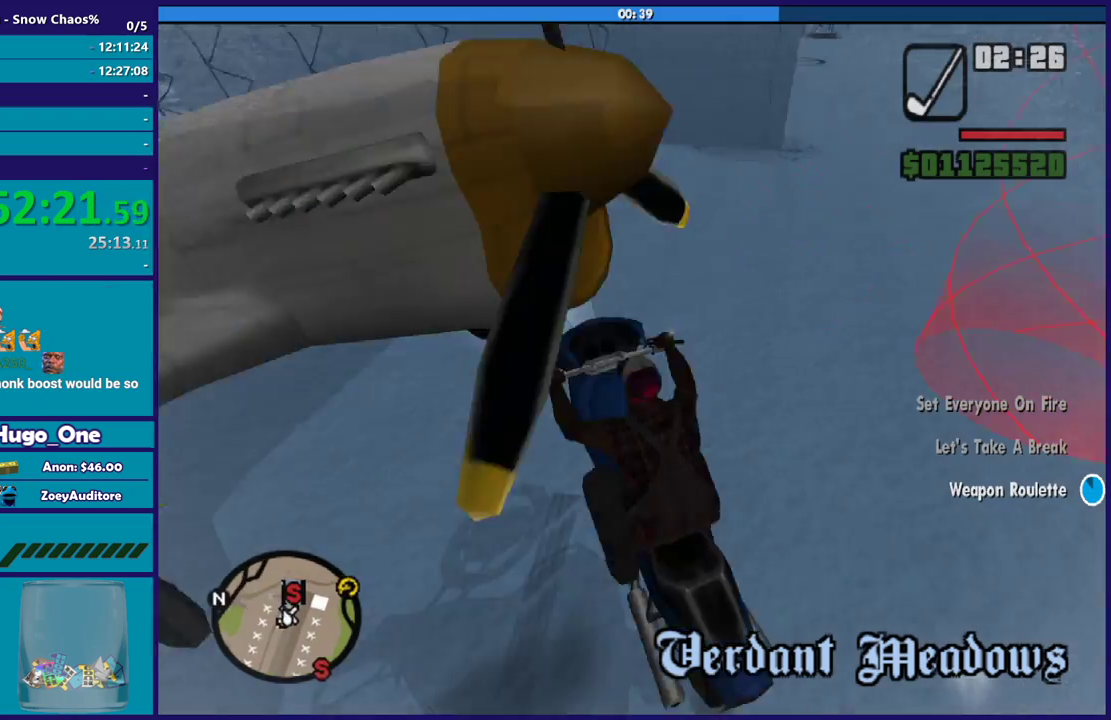
{"buttons": ["L2"], "left_stick": "down-left", "right_stick": "down-left", "events": []}
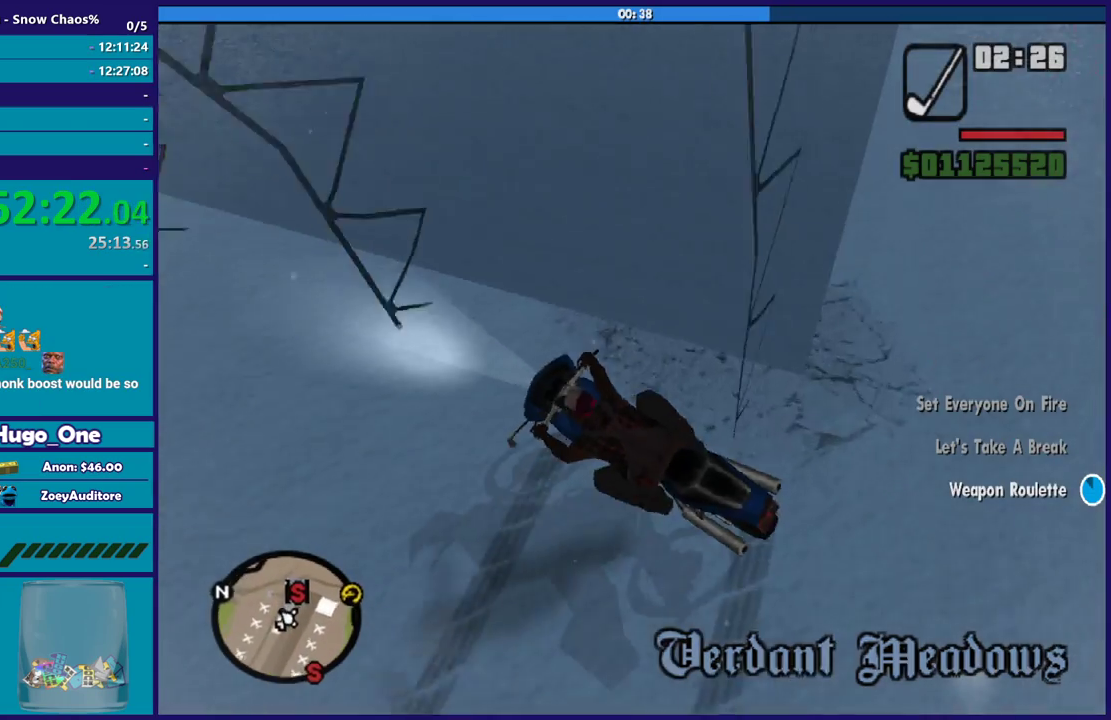
{"buttons": ["L2"], "left_stick": "center", "right_stick": "right", "events": [[334, "left_stick", "down"], [334, "right_stick", "center"], [467, "left_stick", "center"], [467, "right_stick", "right"]]}
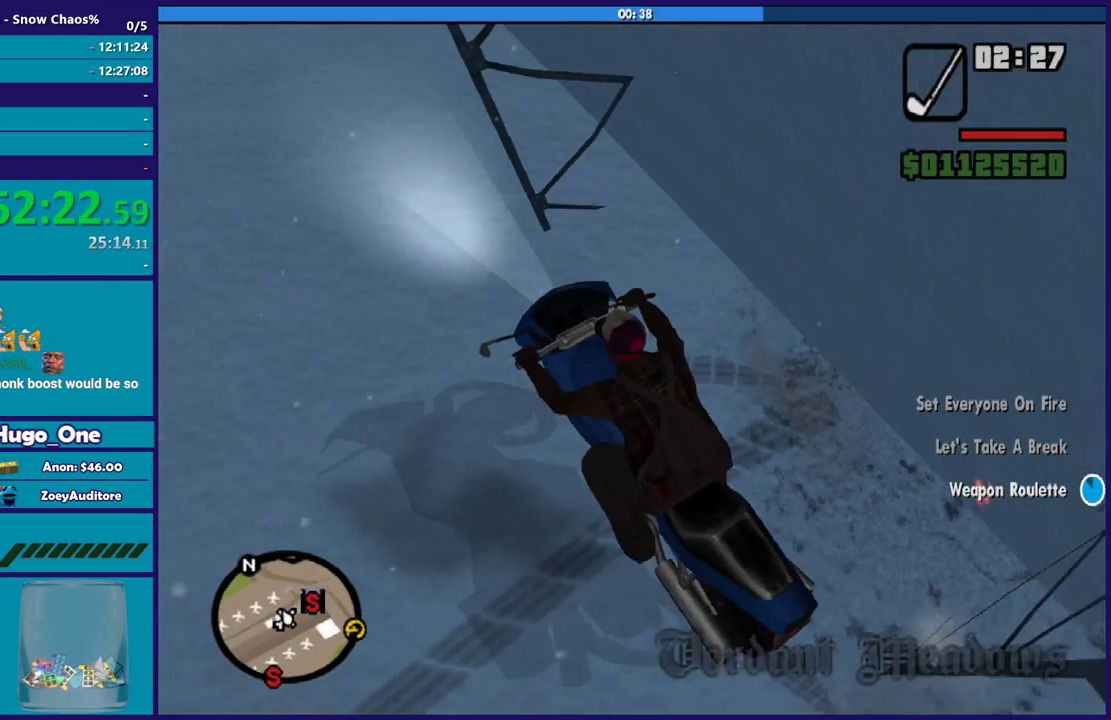
{"buttons": [], "left_stick": "down", "right_stick": "center", "events": [[100, "L2", "up"], [100, "right_stick", "center"], [167, "Y", "down"], [300, "Y", "up"], [400, "Y", "down"], [467, "Y", "up"], [467, "left_stick", "down"]]}
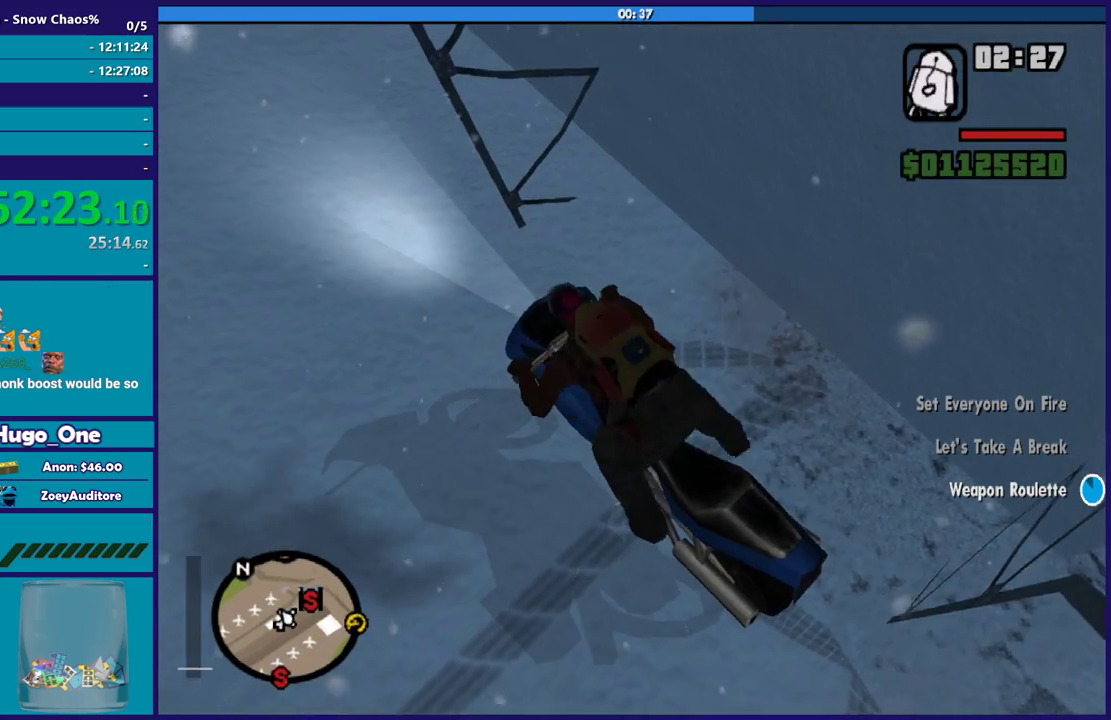
{"buttons": [], "left_stick": "down-left", "right_stick": "left", "events": [[34, "left_stick", "down-left"], [67, "Y", "down"], [167, "Y", "up"], [267, "right_stick", "down-left"], [401, "right_stick", "left"]]}
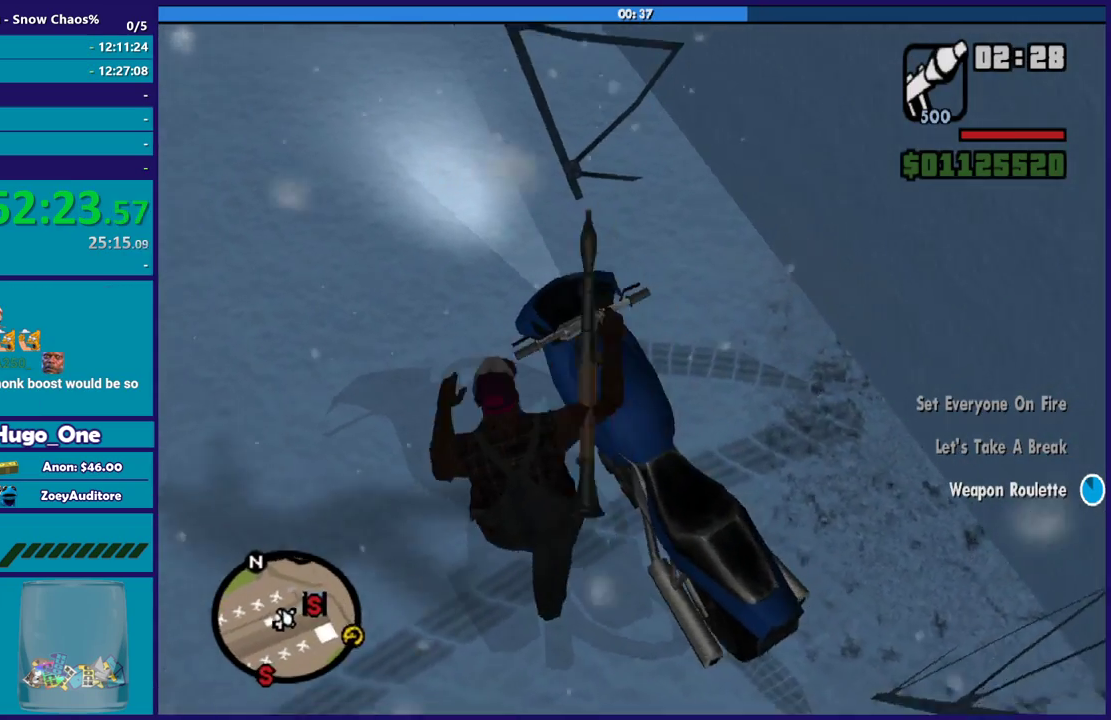
{"buttons": ["A"], "left_stick": "left", "right_stick": "center", "events": [[300, "left_stick", "left"], [333, "right_stick", "center"], [400, "A", "down"]]}
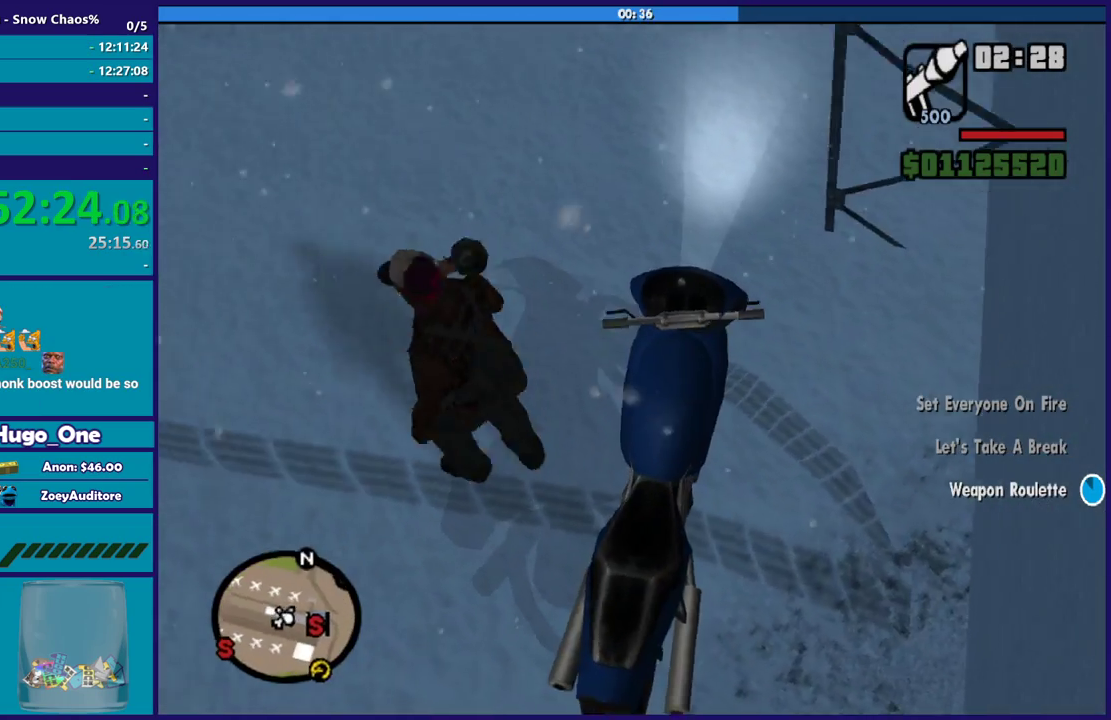
{"buttons": ["A"], "left_stick": "up-left", "right_stick": "center", "events": [[34, "A", "up"], [100, "A", "down"], [234, "A", "up"], [301, "A", "down"], [401, "A", "up"], [467, "left_stick", "up-left"], [501, "A", "down"]]}
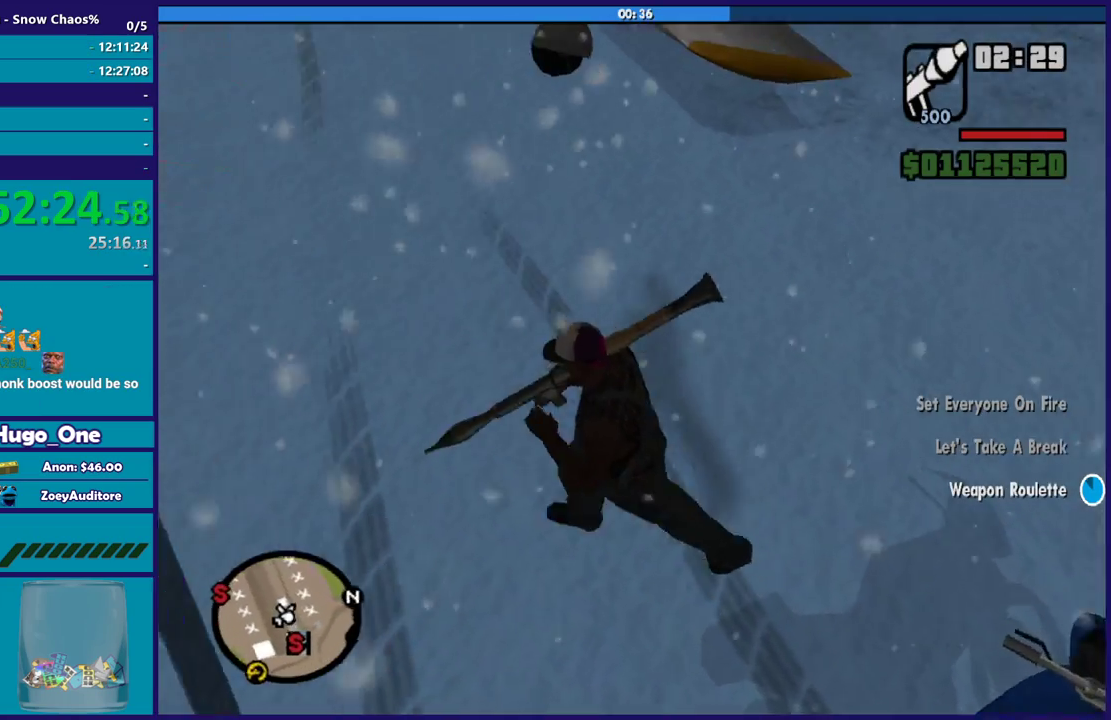
{"buttons": [], "left_stick": "up-left", "right_stick": "center", "events": [[100, "A", "up"], [167, "left_stick", "up"], [200, "A", "down"], [300, "A", "up"], [333, "left_stick", "up-left"], [367, "A", "down"], [500, "A", "up"]]}
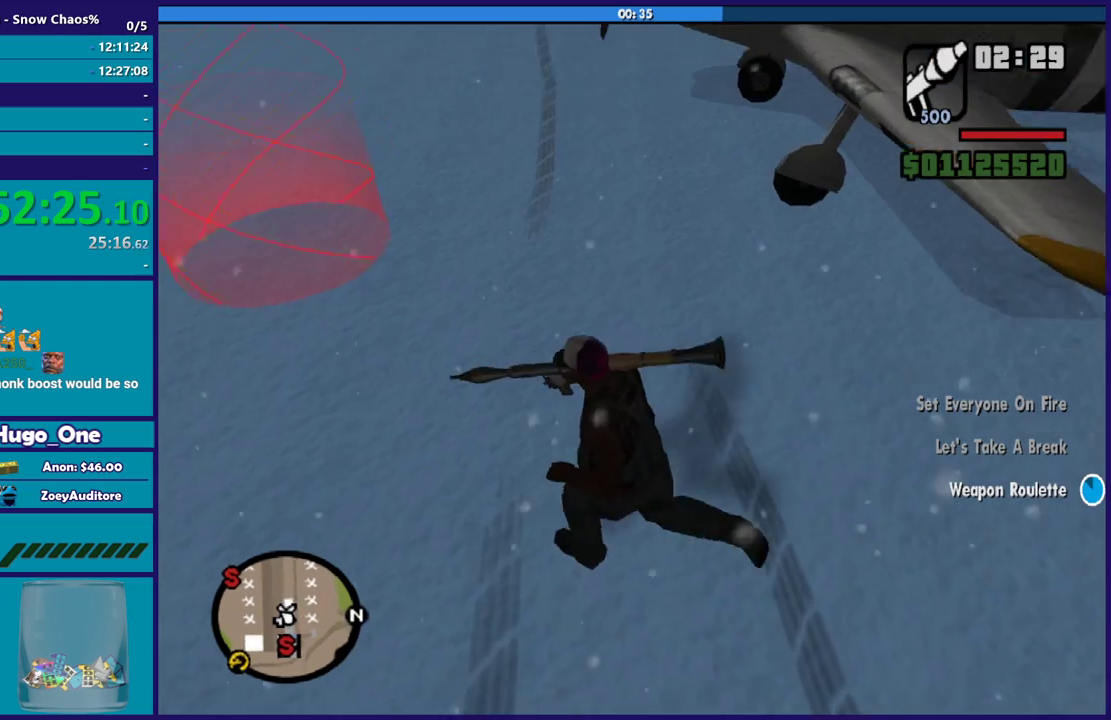
{"buttons": [], "left_stick": "up-left", "right_stick": "center", "events": [[100, "right_stick", "down-left"], [200, "L1", "down"], [300, "right_stick", "center"], [334, "L1", "up"], [401, "A", "down"], [501, "A", "up"]]}